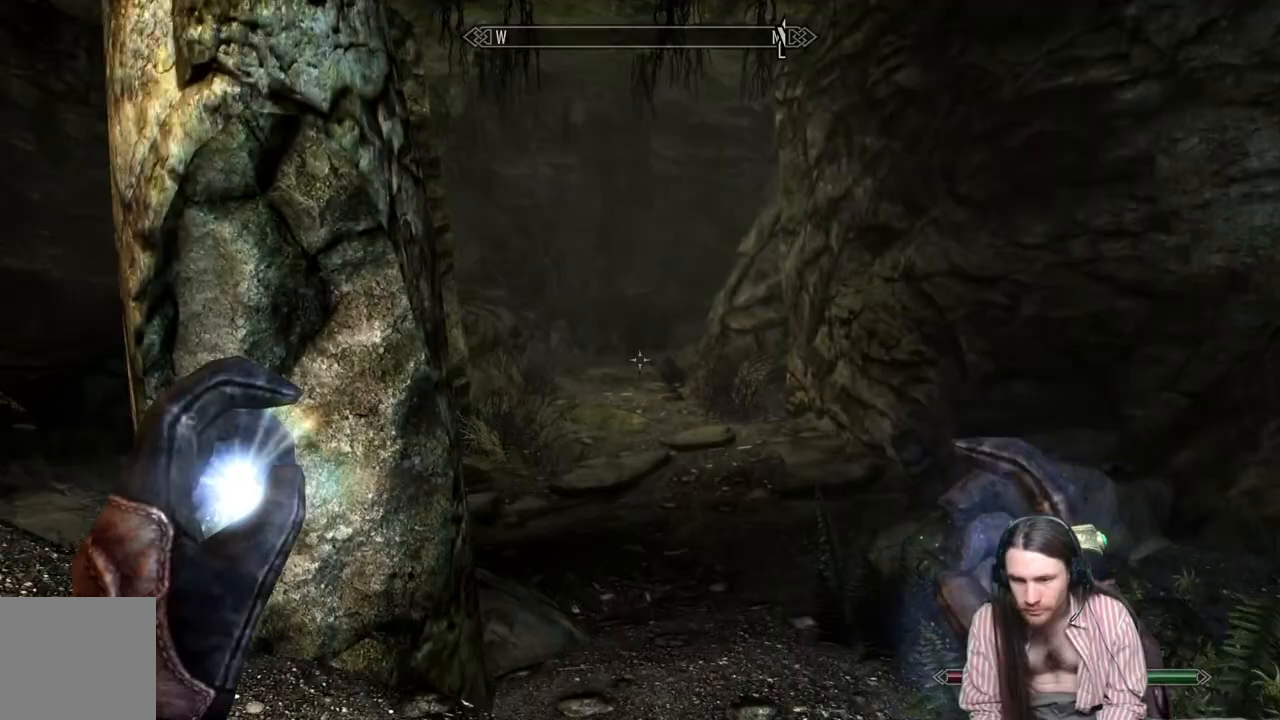
Gameplay with a controller (Xbox layout); each line is a JSON object with the inputs held at the frame after it. "events" lists button and stick changes between this image and that frame as [ms after this image, input, new state], when the widget could be followed in between. Not read: R3.
{"buttons": [], "left_stick": "up", "right_stick": "center", "events": []}
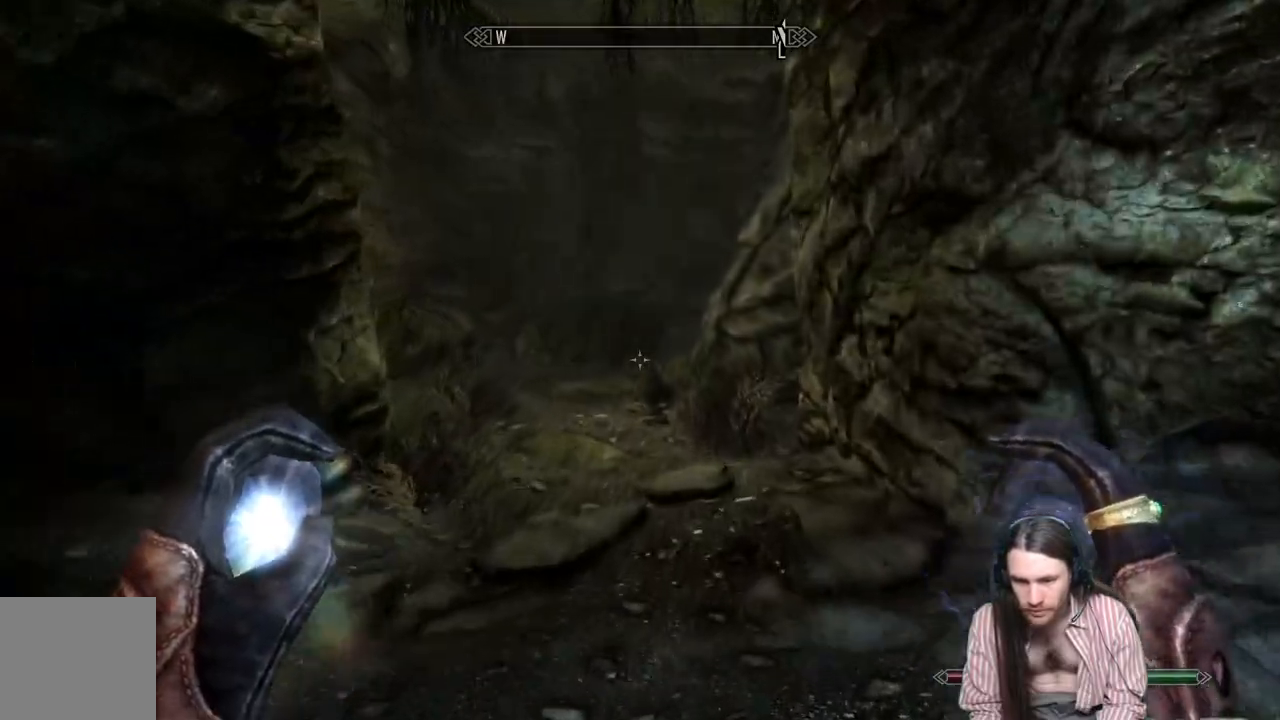
{"buttons": [], "left_stick": "up", "right_stick": "center", "events": []}
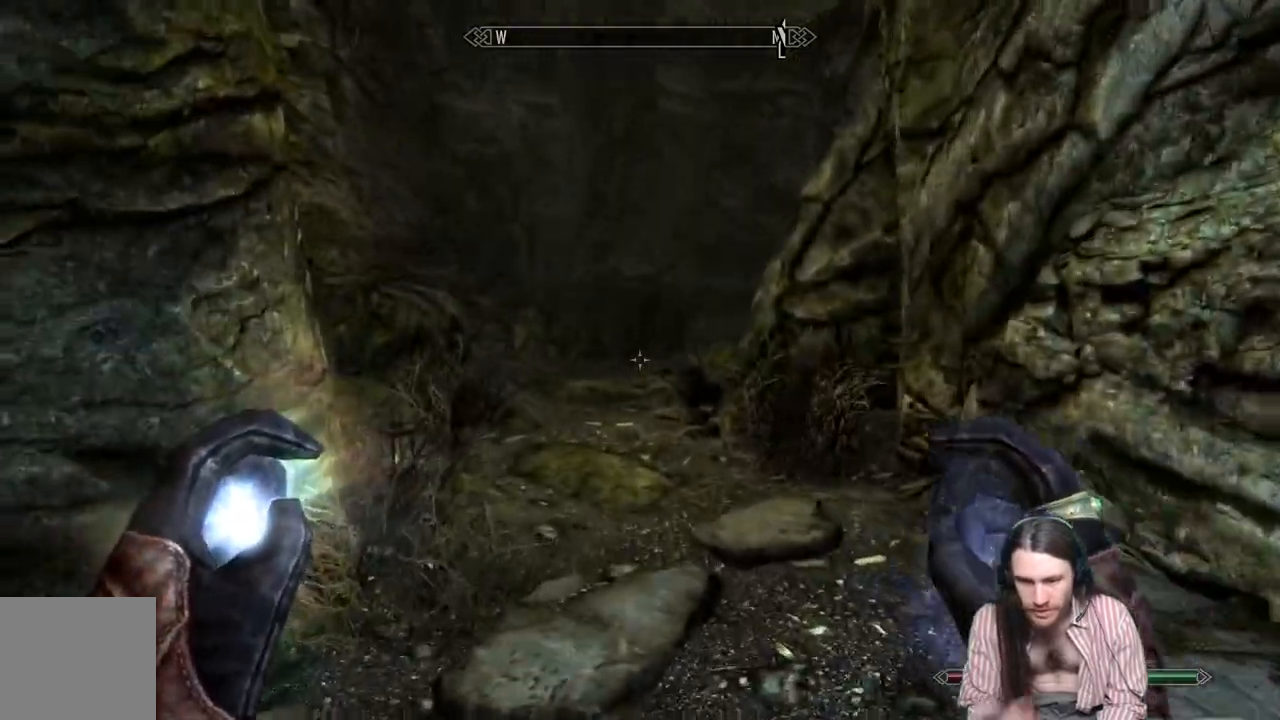
{"buttons": [], "left_stick": "up", "right_stick": "center", "events": []}
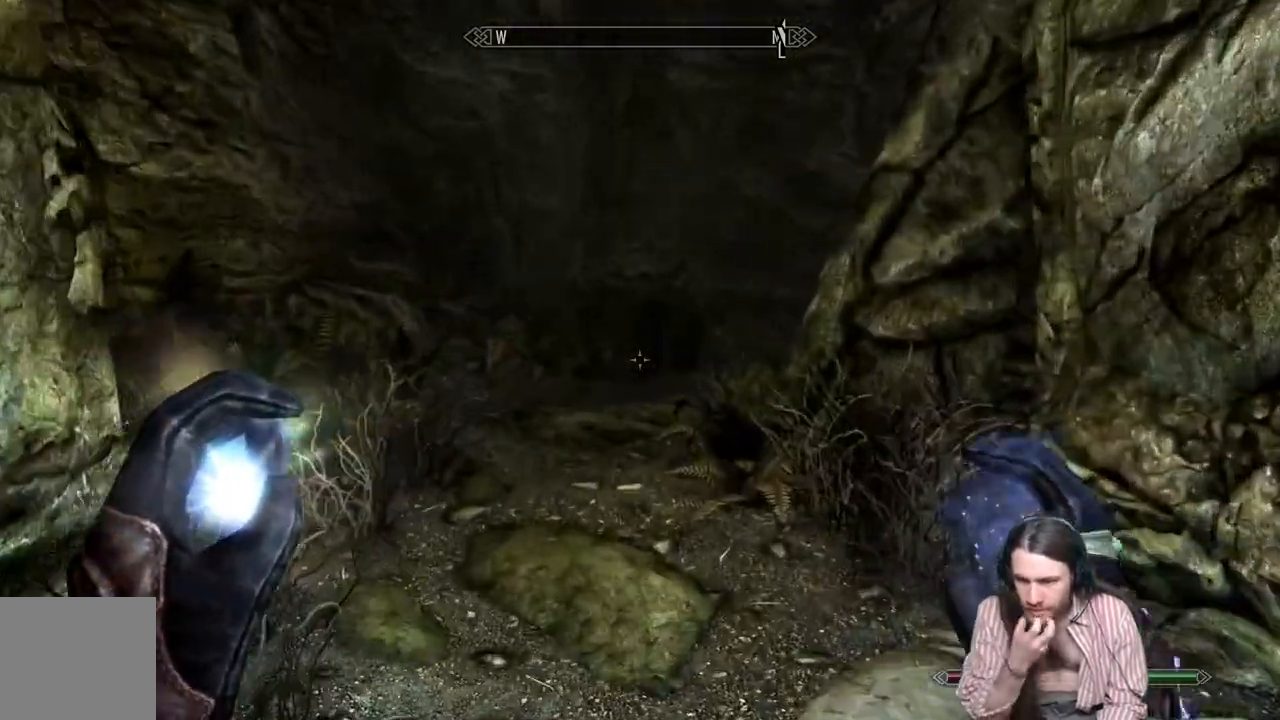
{"buttons": [], "left_stick": "up", "right_stick": "center", "events": []}
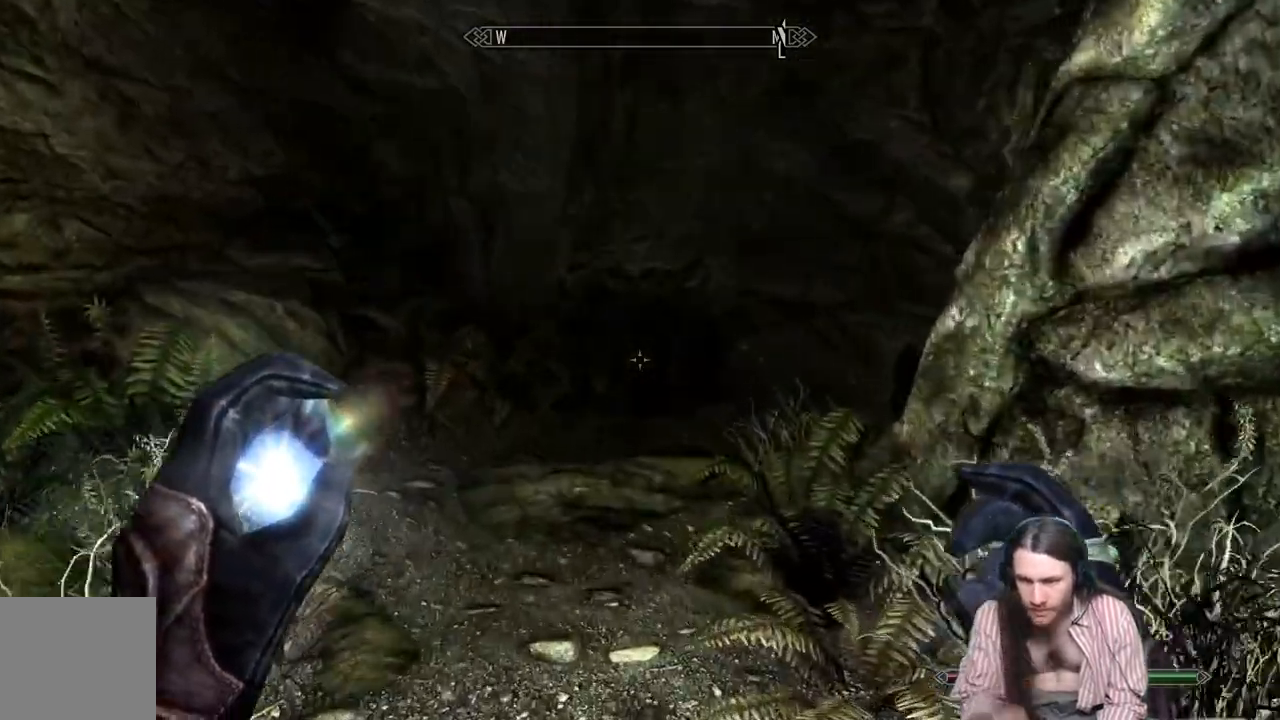
{"buttons": [], "left_stick": "up", "right_stick": "right", "events": [[333, "right_stick", "right"]]}
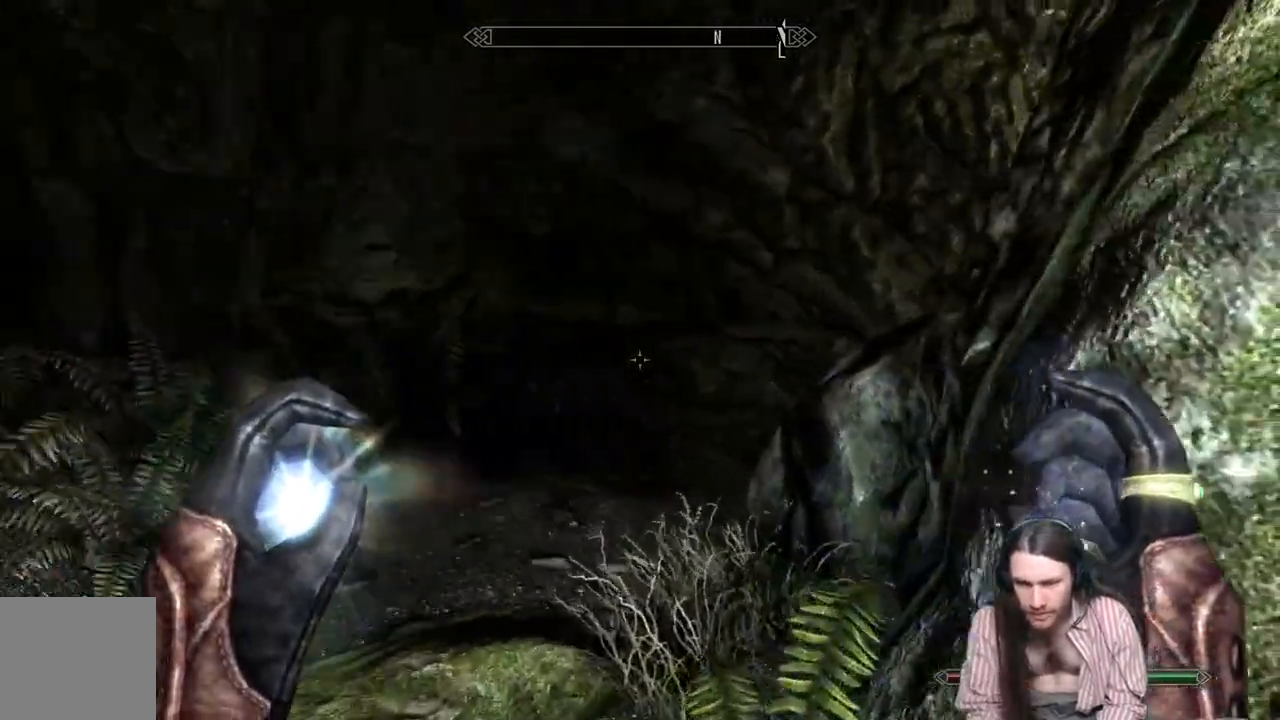
{"buttons": [], "left_stick": "up-left", "right_stick": "right", "events": [[83, "left_stick", "up-left"], [150, "right_stick", "center"], [400, "right_stick", "right"]]}
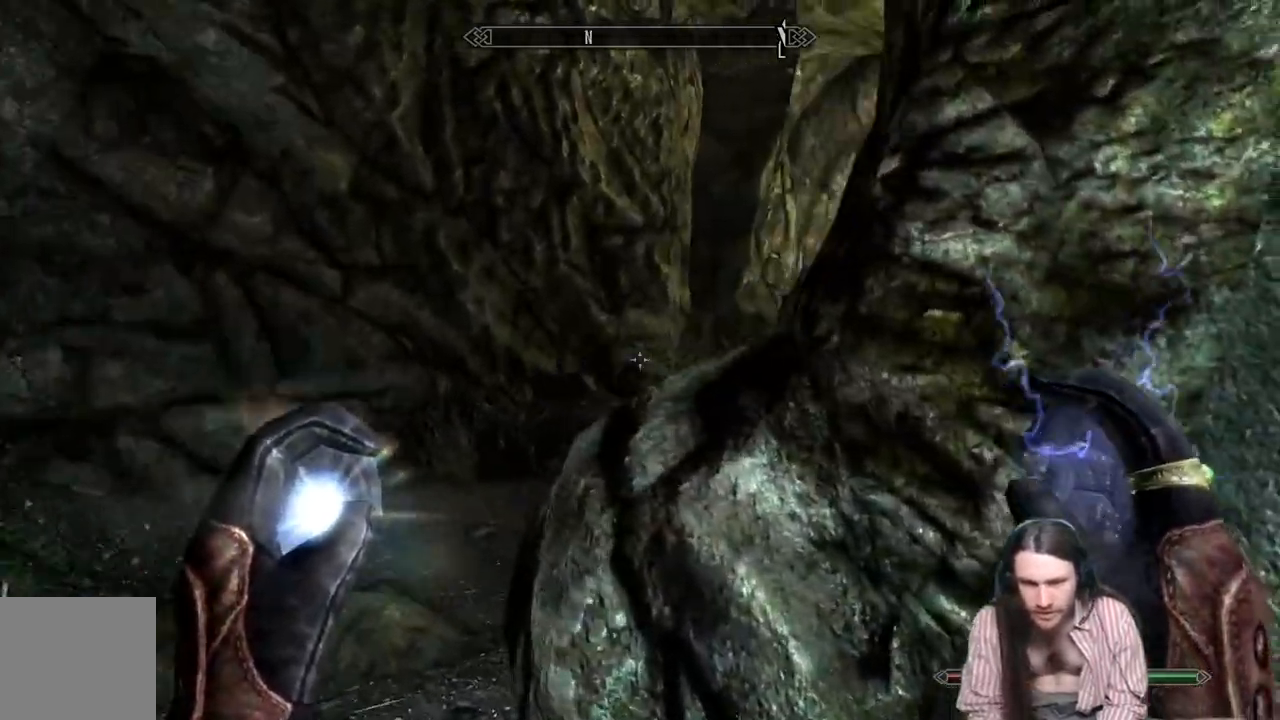
{"buttons": [], "left_stick": "up-left", "right_stick": "center", "events": [[317, "right_stick", "center"]]}
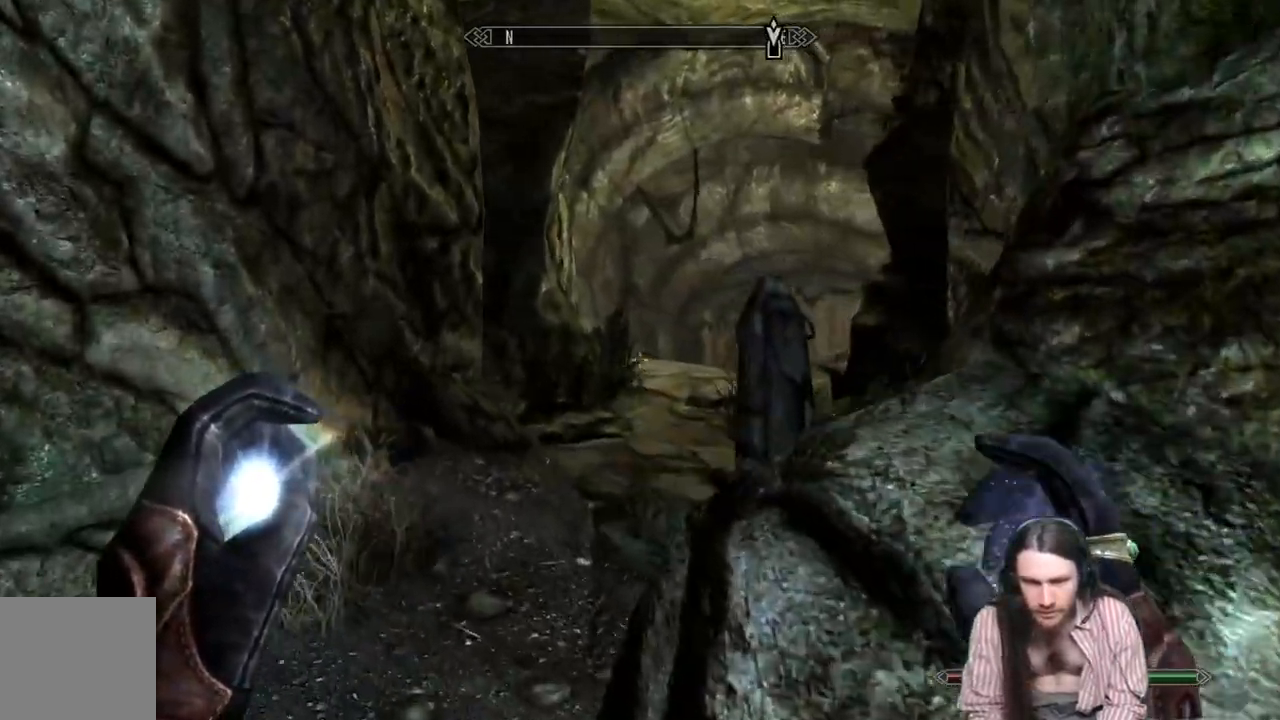
{"buttons": [], "left_stick": "up-left", "right_stick": "center", "events": [[50, "right_stick", "right"], [150, "right_stick", "center"]]}
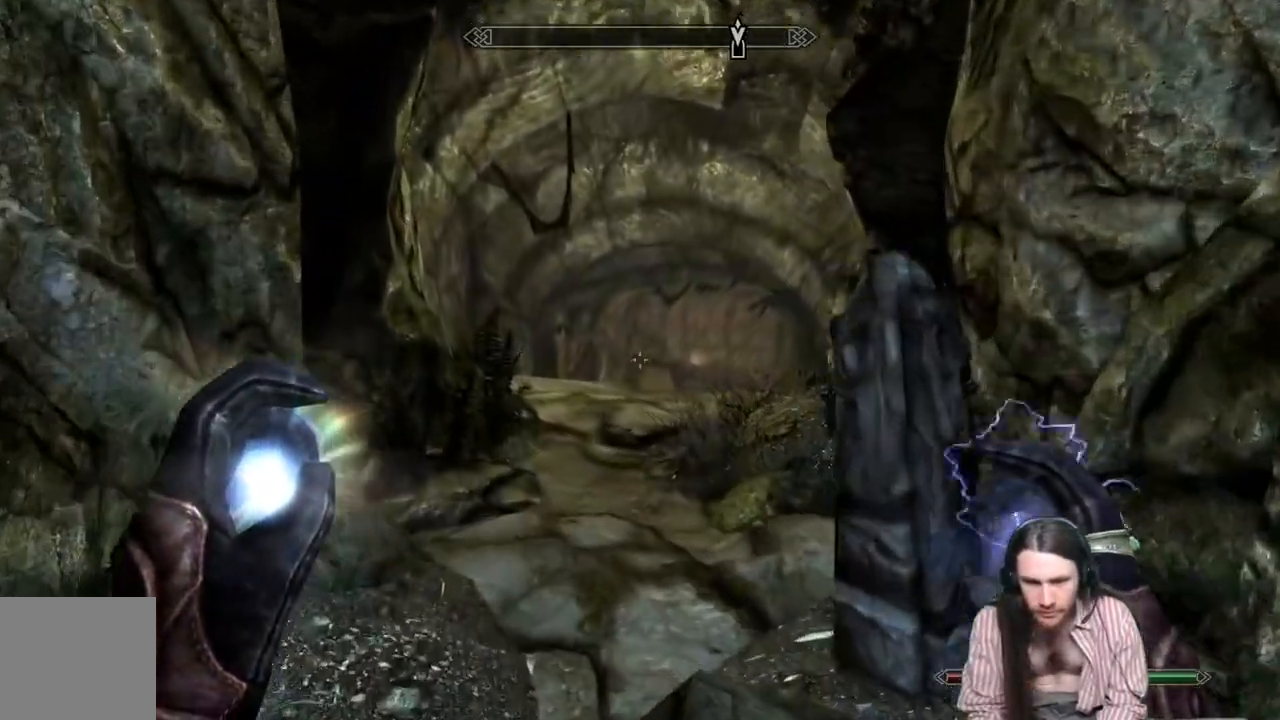
{"buttons": [], "left_stick": "up", "right_stick": "down", "events": [[100, "left_stick", "up"], [183, "right_stick", "down"], [300, "right_stick", "right"], [483, "right_stick", "down"]]}
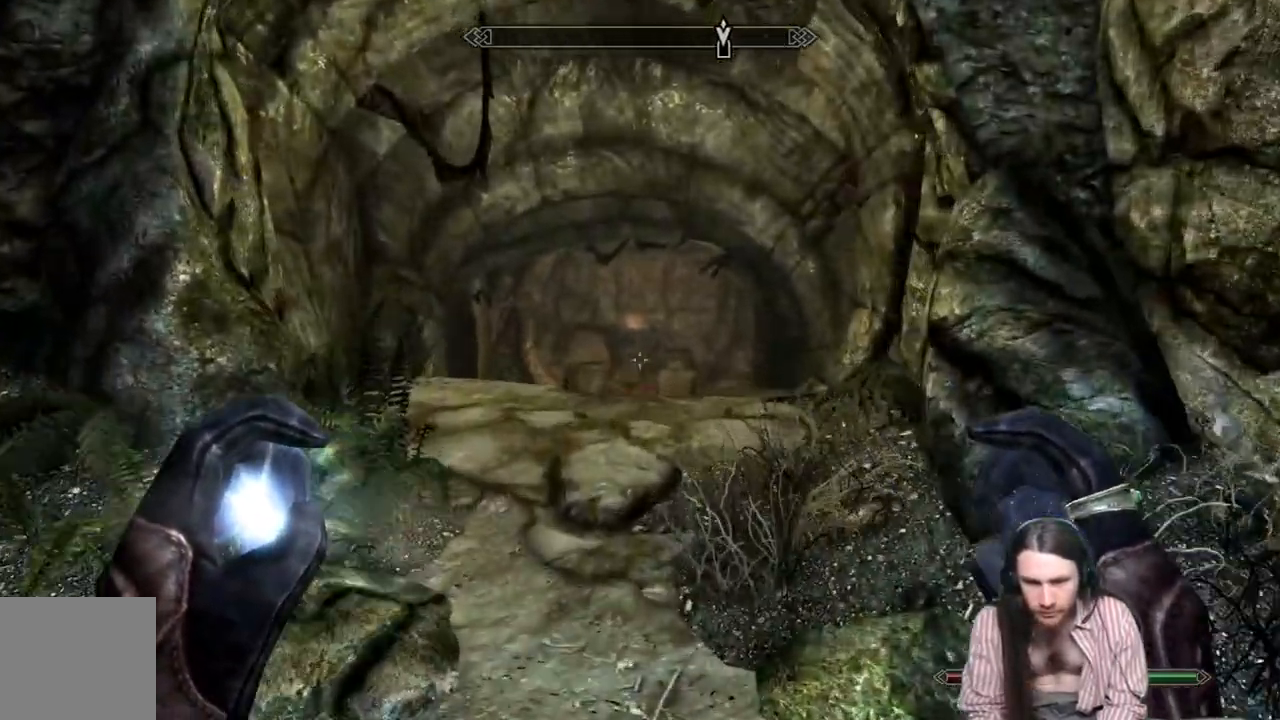
{"buttons": ["L1"], "left_stick": "up", "right_stick": "center", "events": [[333, "L1", "down"], [433, "right_stick", "center"]]}
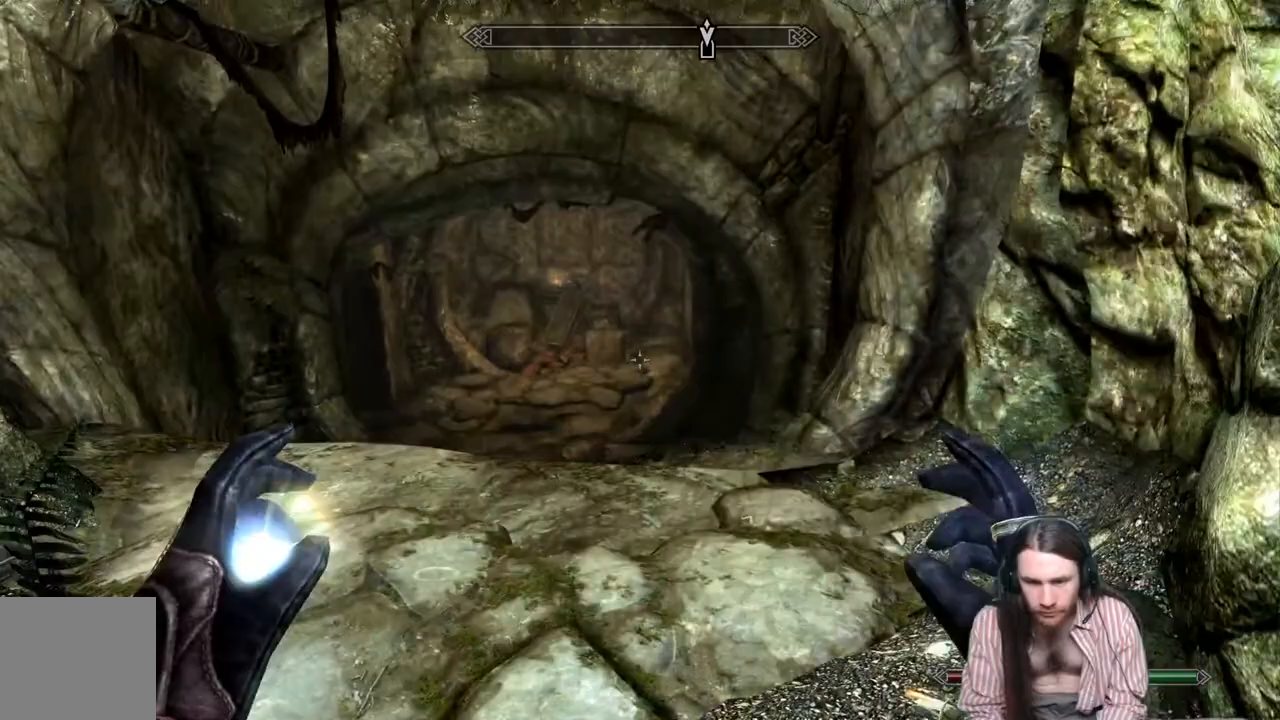
{"buttons": [], "left_stick": "up", "right_stick": "center", "events": [[33, "L1", "up"]]}
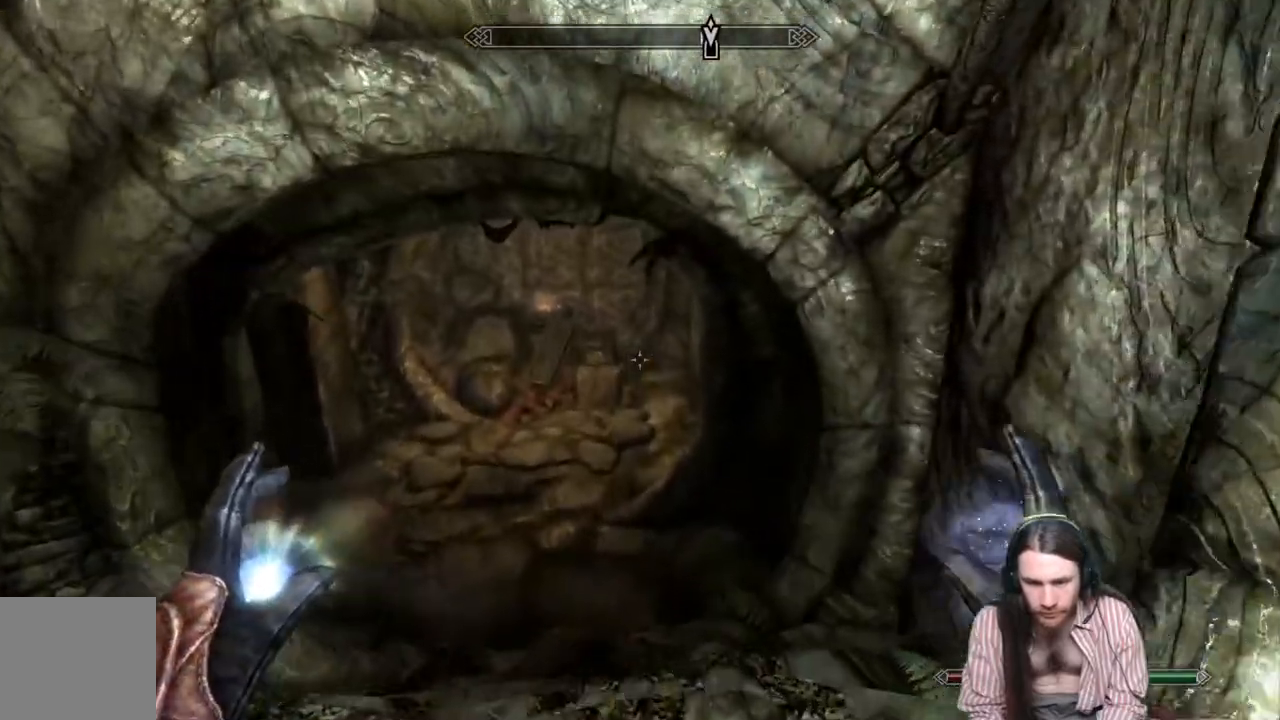
{"buttons": [], "left_stick": "up", "right_stick": "center", "events": []}
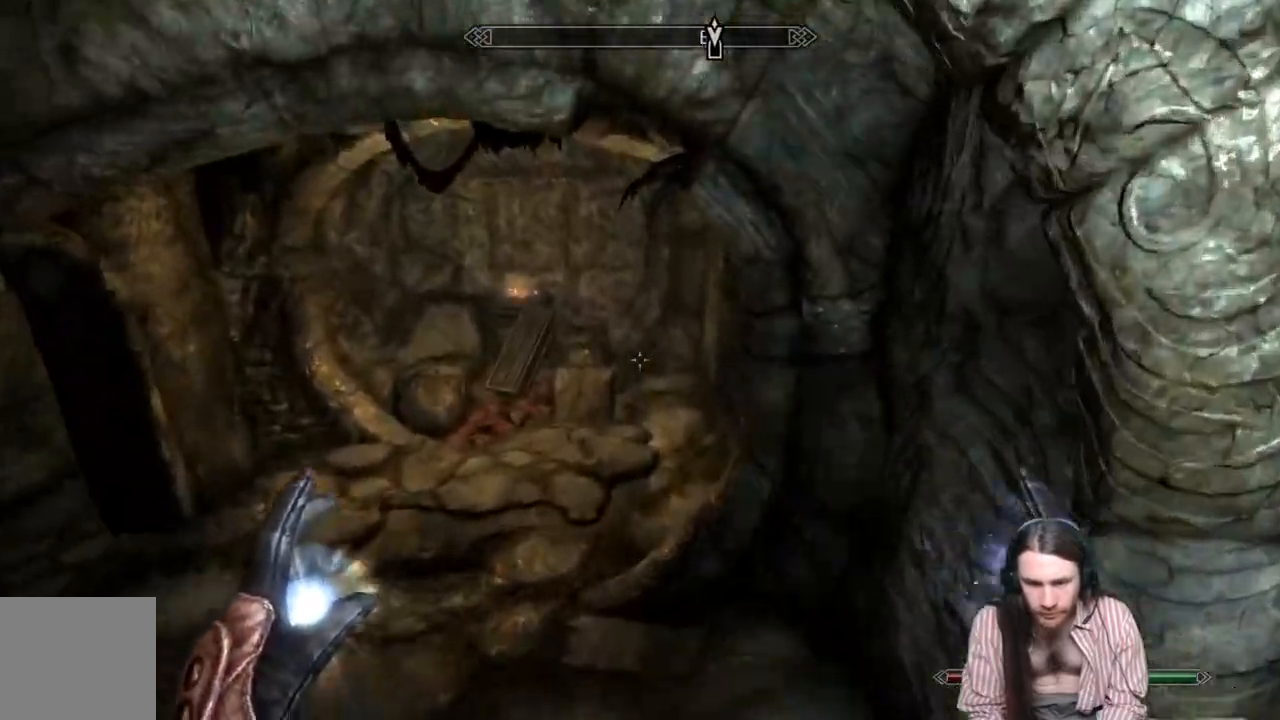
{"buttons": [], "left_stick": "up", "right_stick": "center", "events": []}
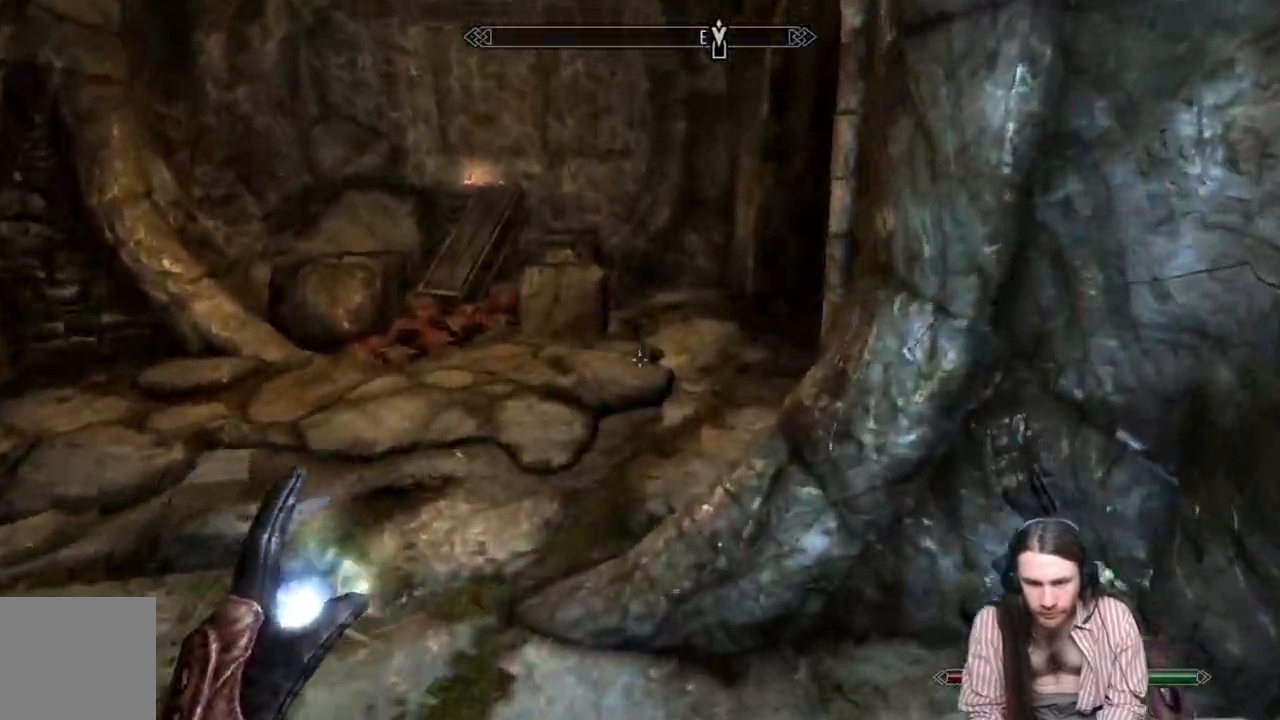
{"buttons": [], "left_stick": "up-left", "right_stick": "up-right", "events": [[67, "right_stick", "up-right"], [133, "left_stick", "up-left"]]}
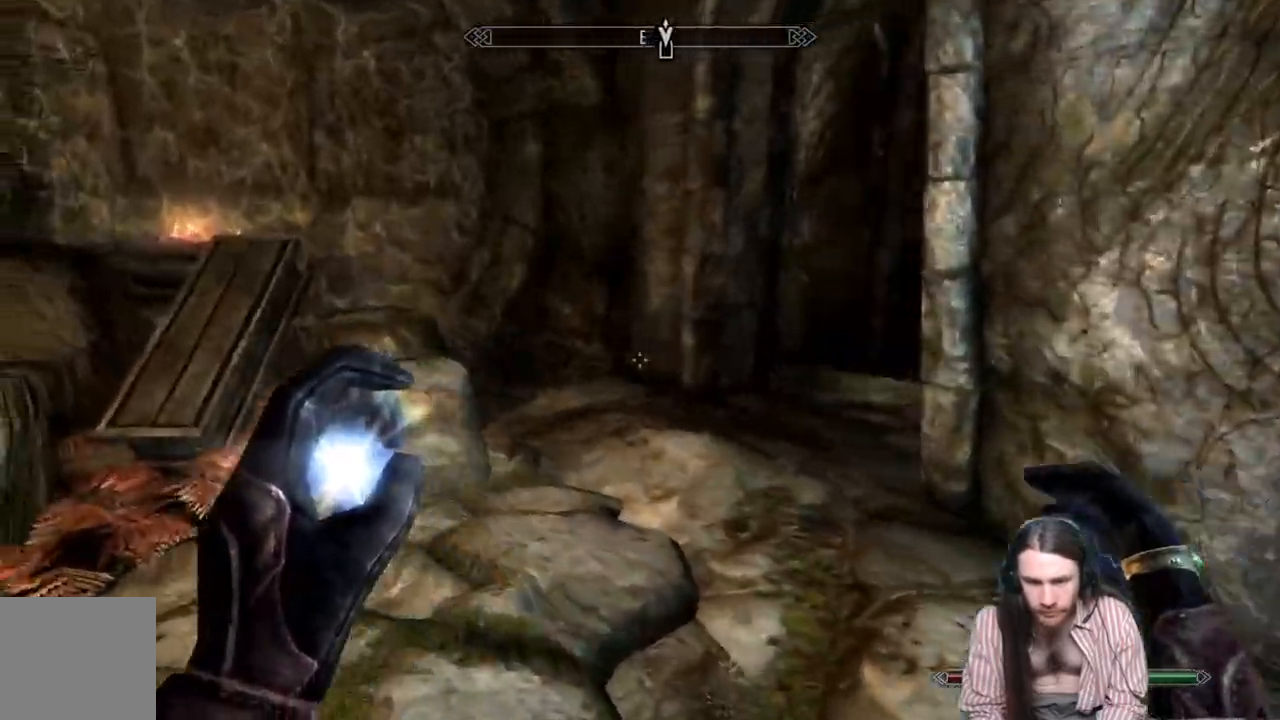
{"buttons": [], "left_stick": "up-left", "right_stick": "up-right", "events": []}
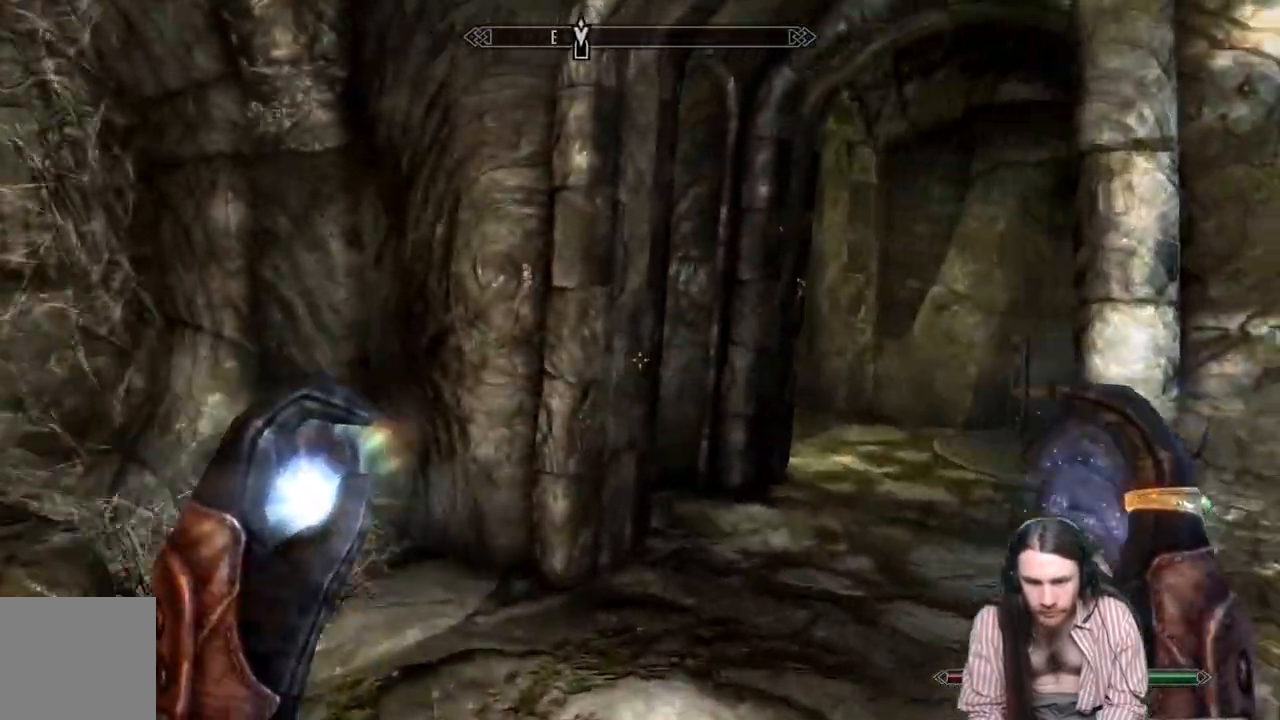
{"buttons": [], "left_stick": "up-left", "right_stick": "center", "events": [[117, "right_stick", "center"]]}
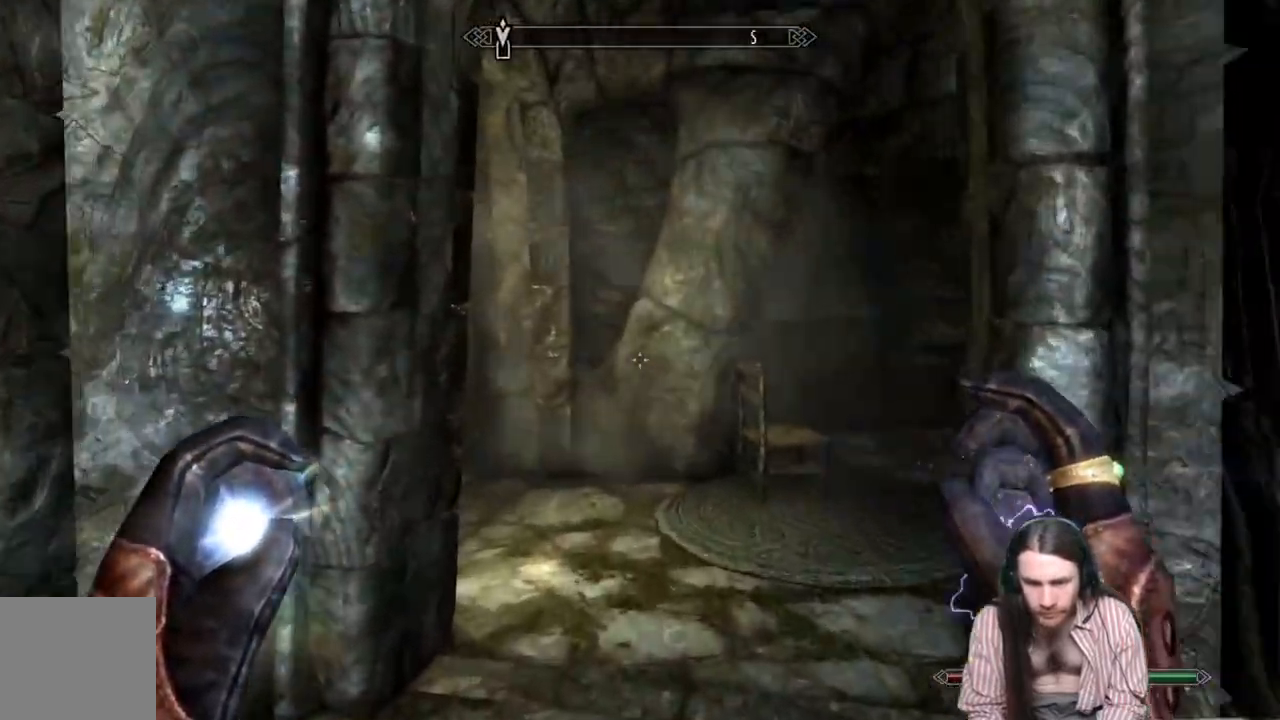
{"buttons": [], "left_stick": "up-left", "right_stick": "right", "events": [[167, "right_stick", "right"]]}
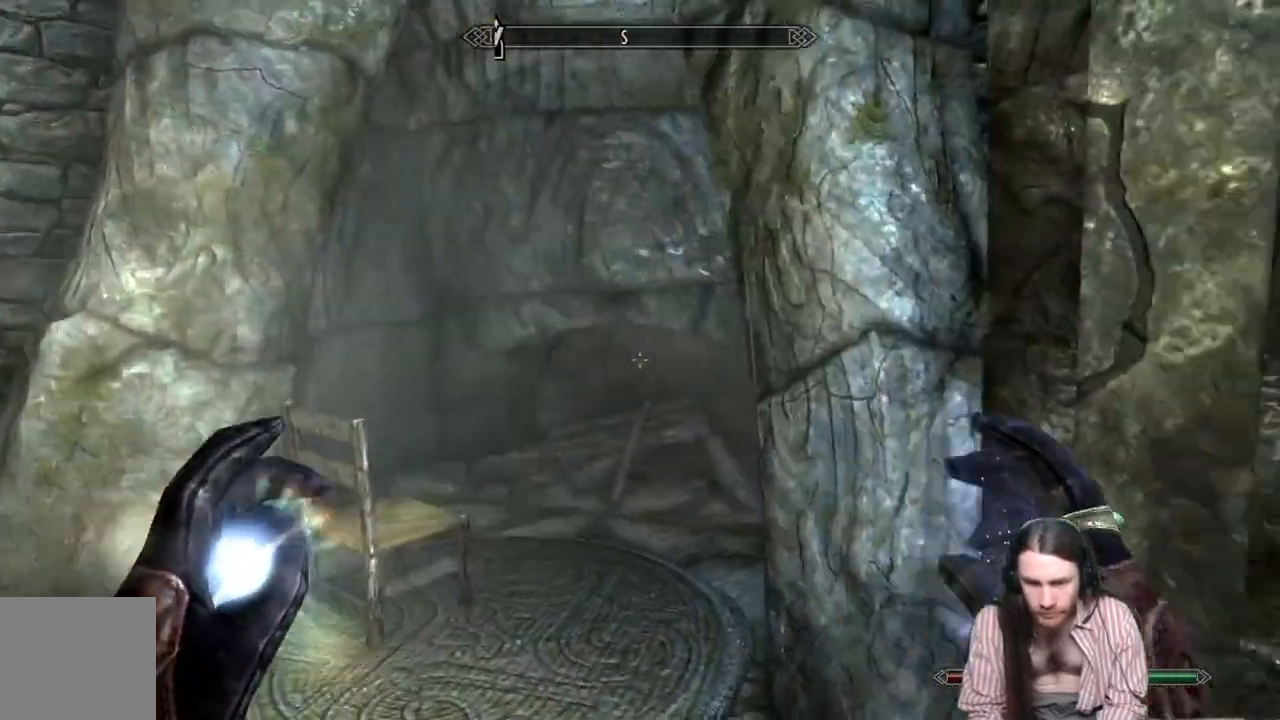
{"buttons": [], "left_stick": "up-left", "right_stick": "left", "events": [[50, "right_stick", "center"], [300, "right_stick", "left"]]}
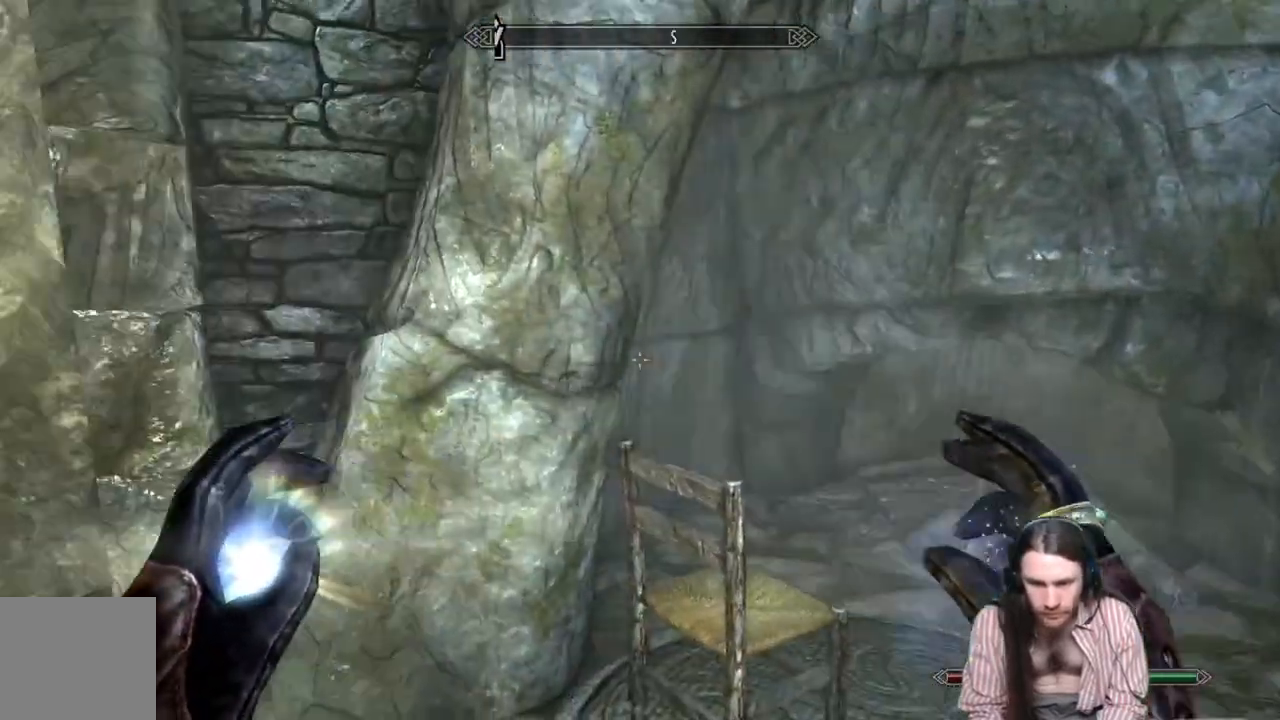
{"buttons": [], "left_stick": "up", "right_stick": "left", "events": [[233, "left_stick", "right"], [450, "left_stick", "up"]]}
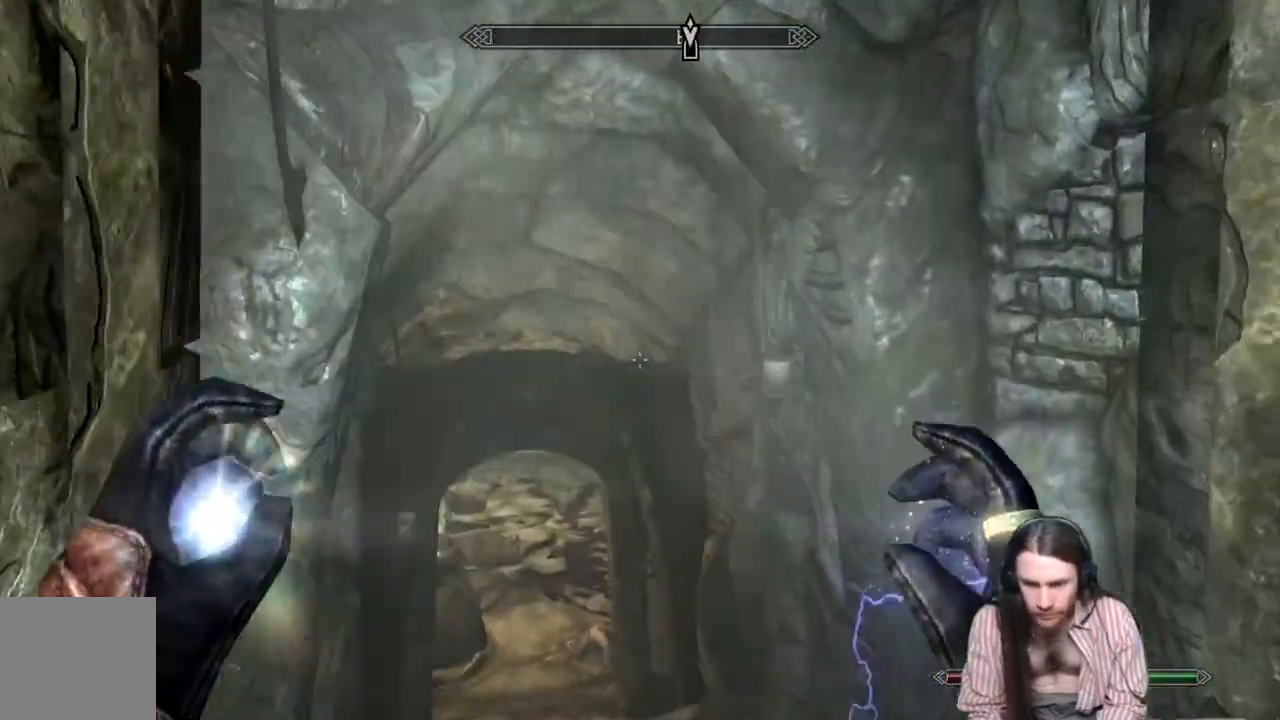
{"buttons": [], "left_stick": "up", "right_stick": "center", "events": [[200, "right_stick", "down"], [467, "right_stick", "center"]]}
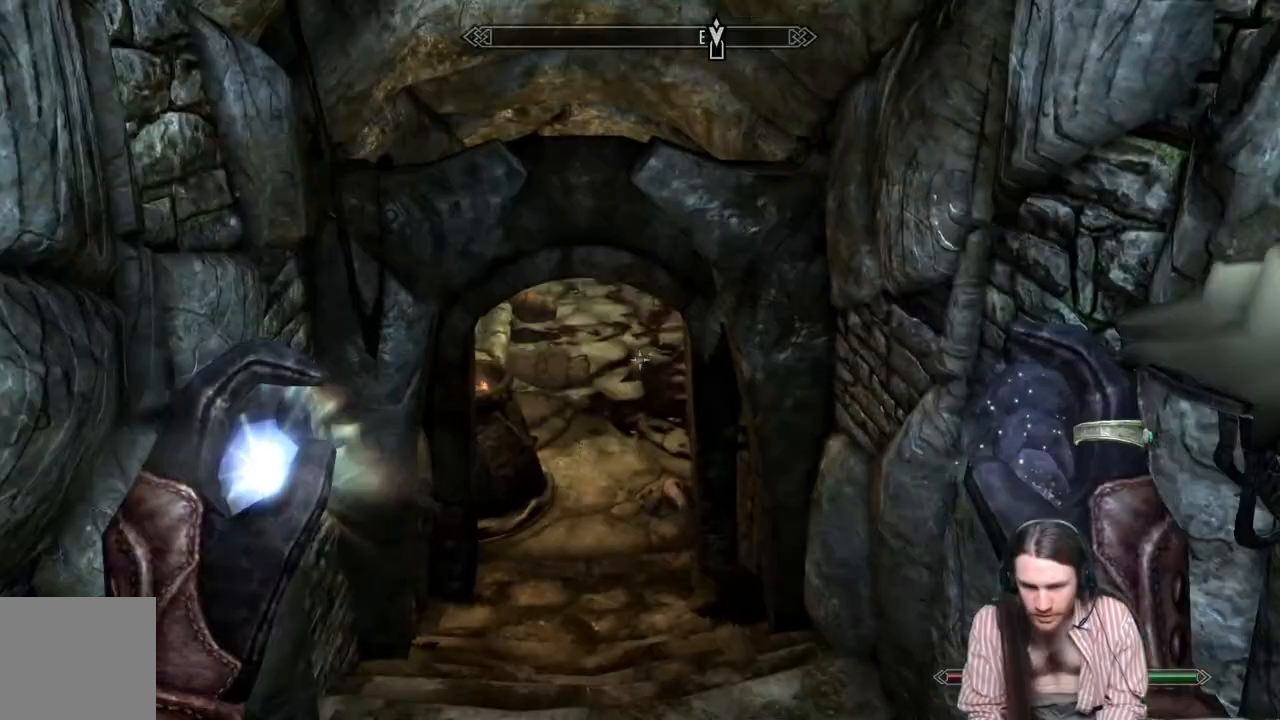
{"buttons": [], "left_stick": "up", "right_stick": "up-left", "events": [[183, "right_stick", "up-left"], [283, "right_stick", "left"], [417, "right_stick", "up-left"]]}
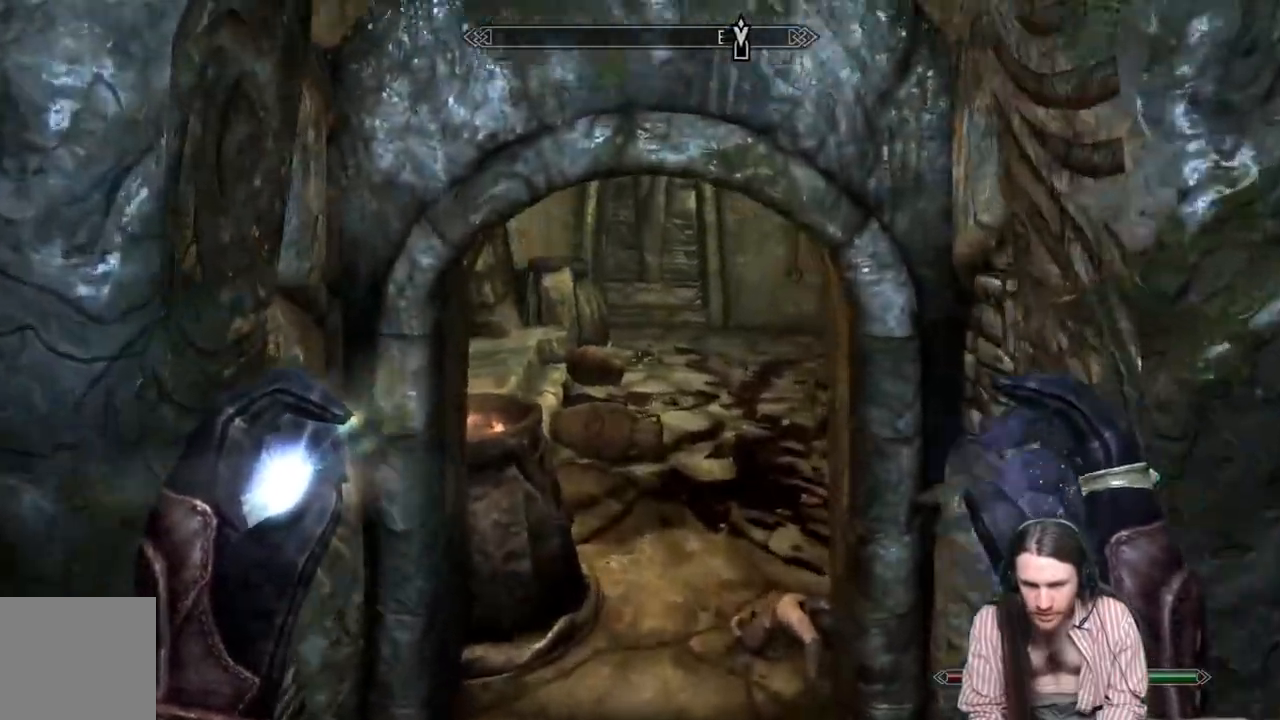
{"buttons": [], "left_stick": "up", "right_stick": "center", "events": [[33, "right_stick", "center"]]}
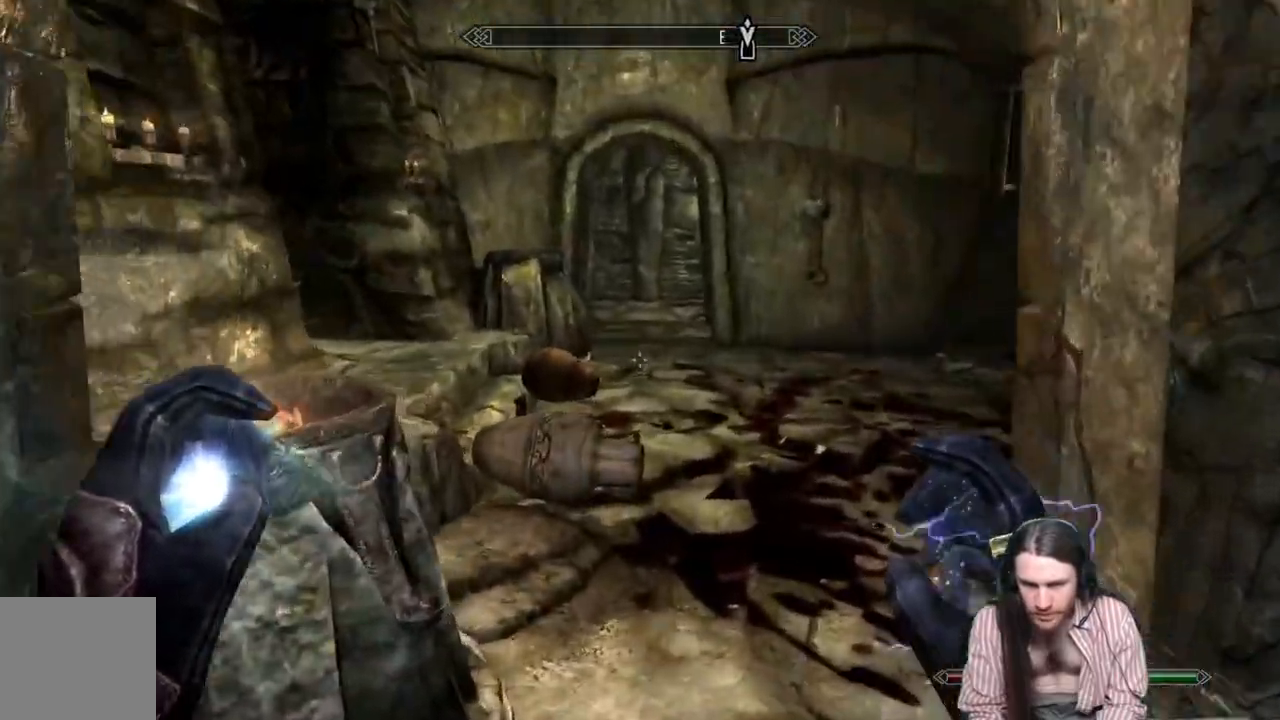
{"buttons": [], "left_stick": "up", "right_stick": "center", "events": []}
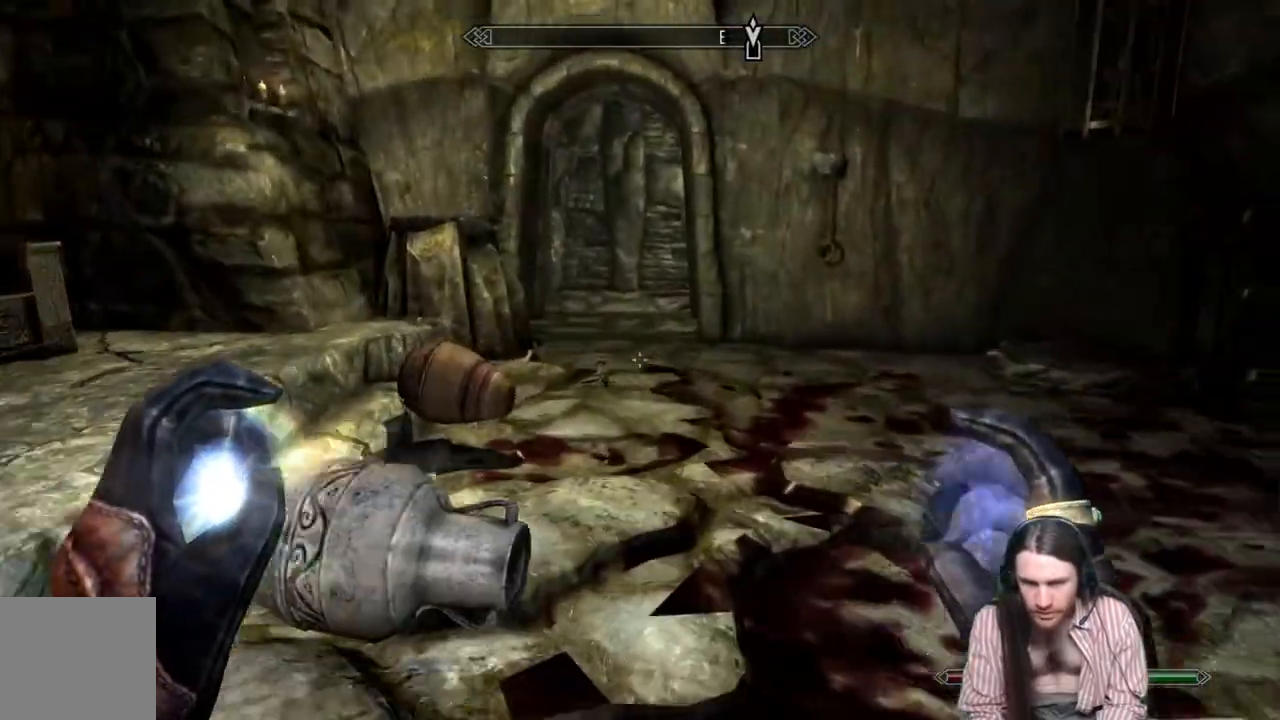
{"buttons": [], "left_stick": "up", "right_stick": "center", "events": [[200, "L1", "down"], [267, "right_stick", "up-left"], [383, "right_stick", "center"], [417, "L1", "up"]]}
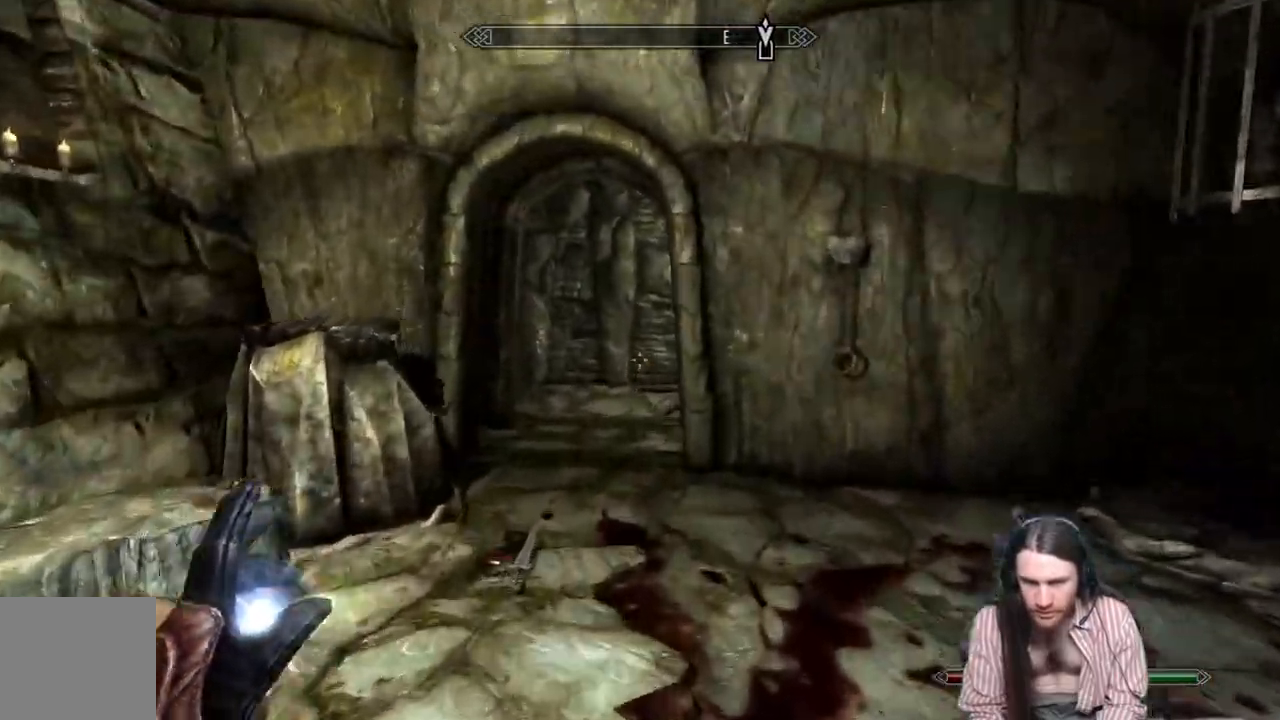
{"buttons": [], "left_stick": "up", "right_stick": "center", "events": []}
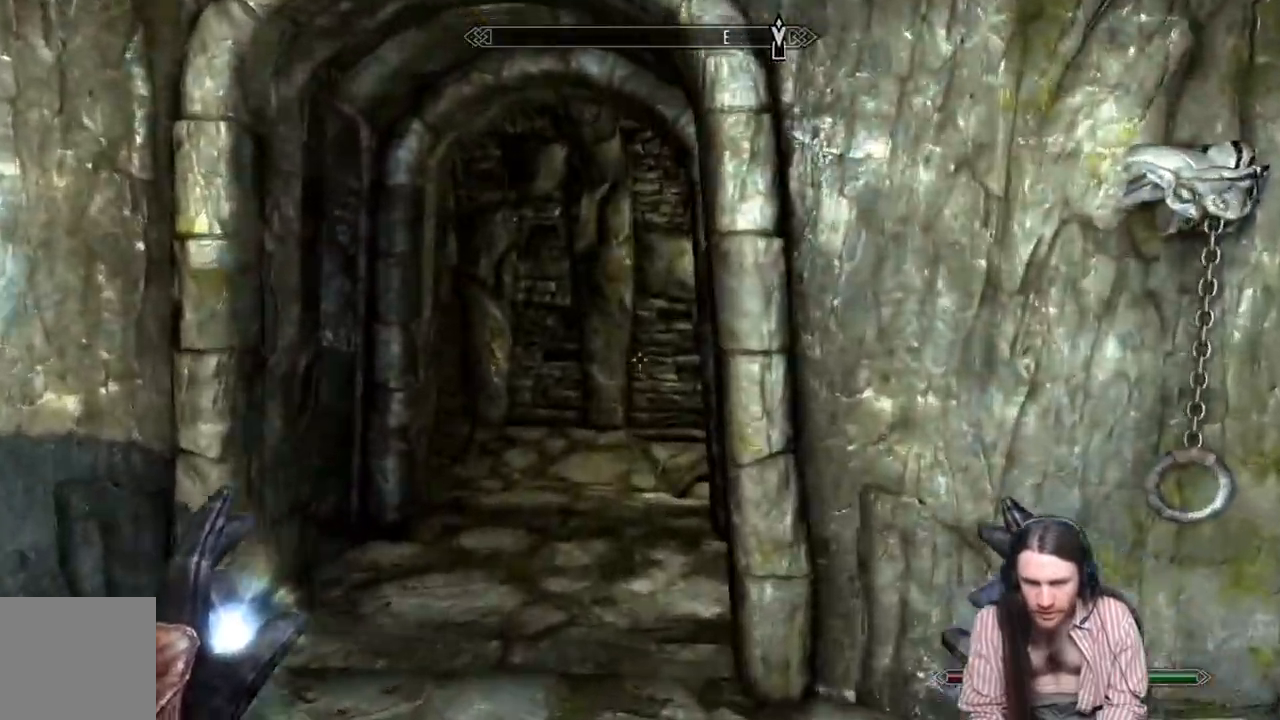
{"buttons": [], "left_stick": "up", "right_stick": "center", "events": [[300, "right_stick", "right"], [467, "right_stick", "center"]]}
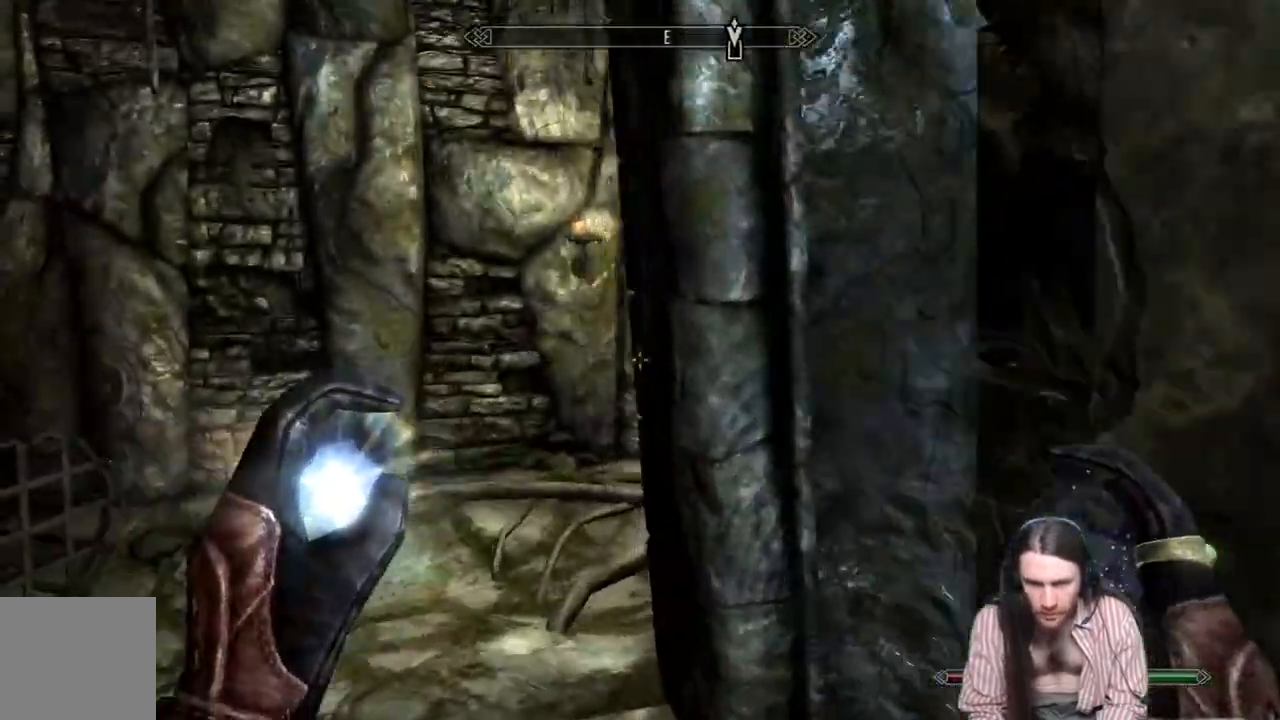
{"buttons": [], "left_stick": "up", "right_stick": "right", "events": [[200, "right_stick", "right"]]}
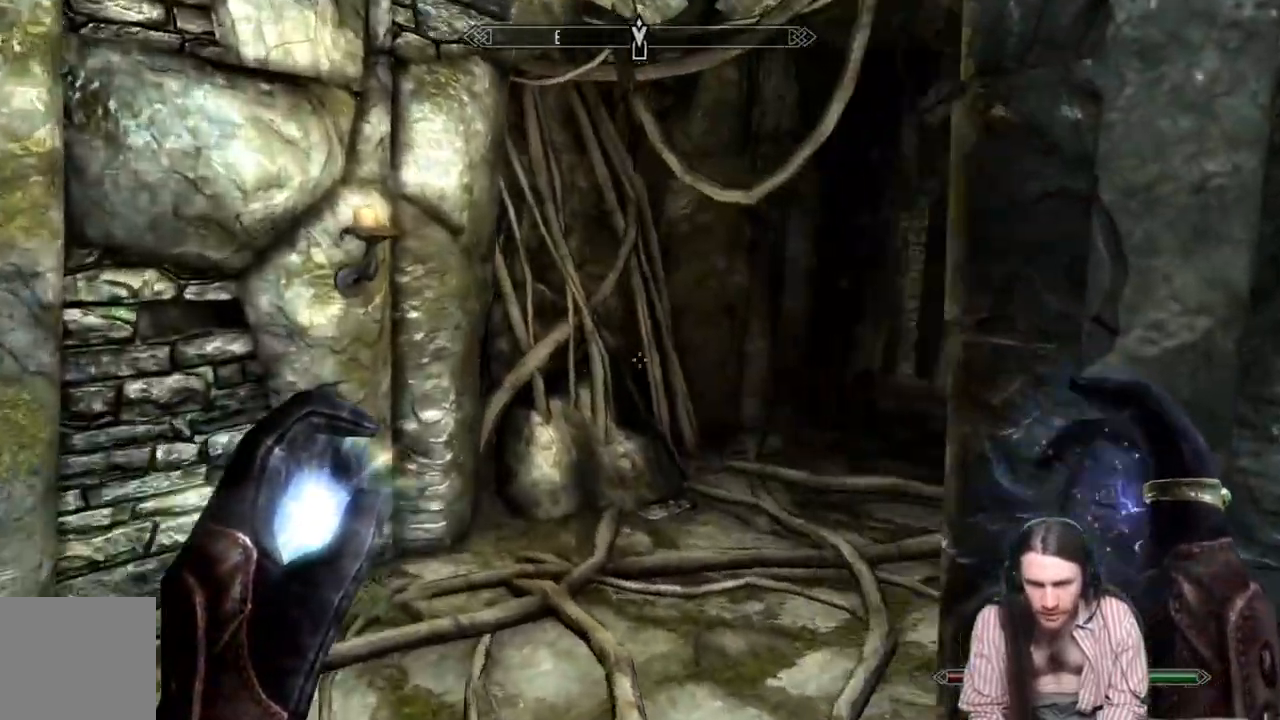
{"buttons": [], "left_stick": "up", "right_stick": "right", "events": [[83, "right_stick", "center"], [283, "right_stick", "right"]]}
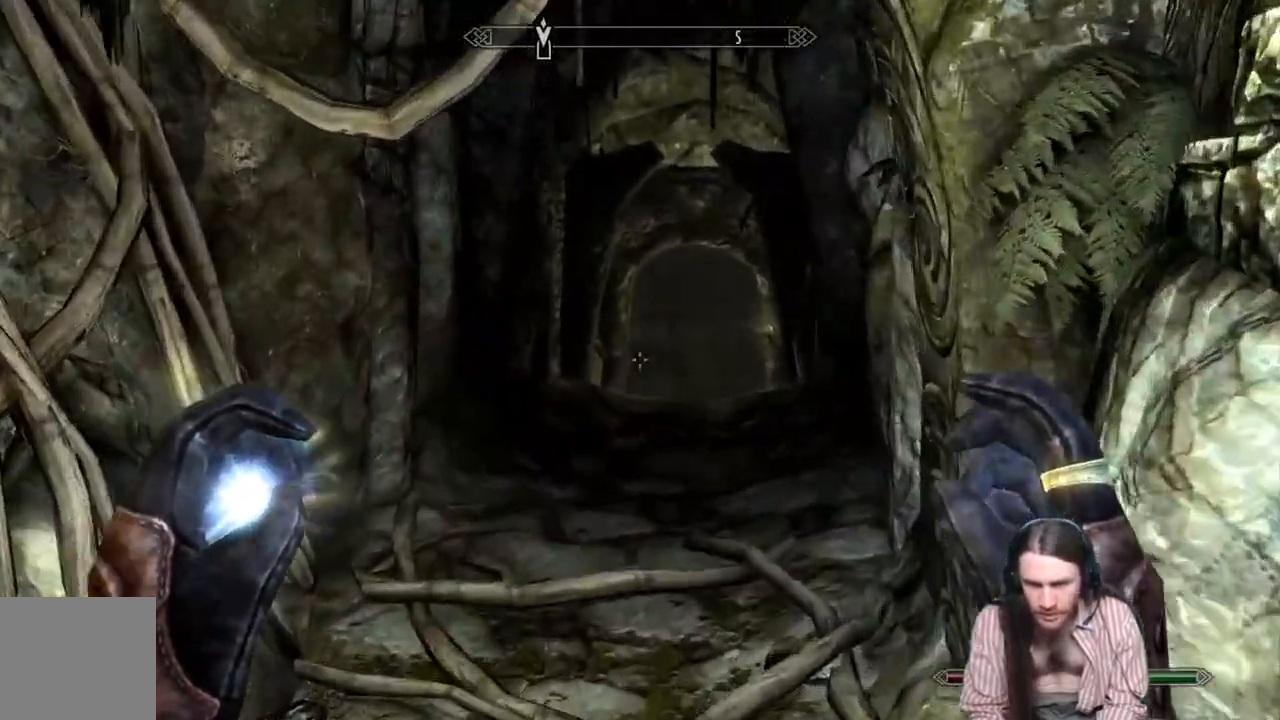
{"buttons": [], "left_stick": "up", "right_stick": "center", "events": [[300, "right_stick", "down-right"], [417, "right_stick", "center"]]}
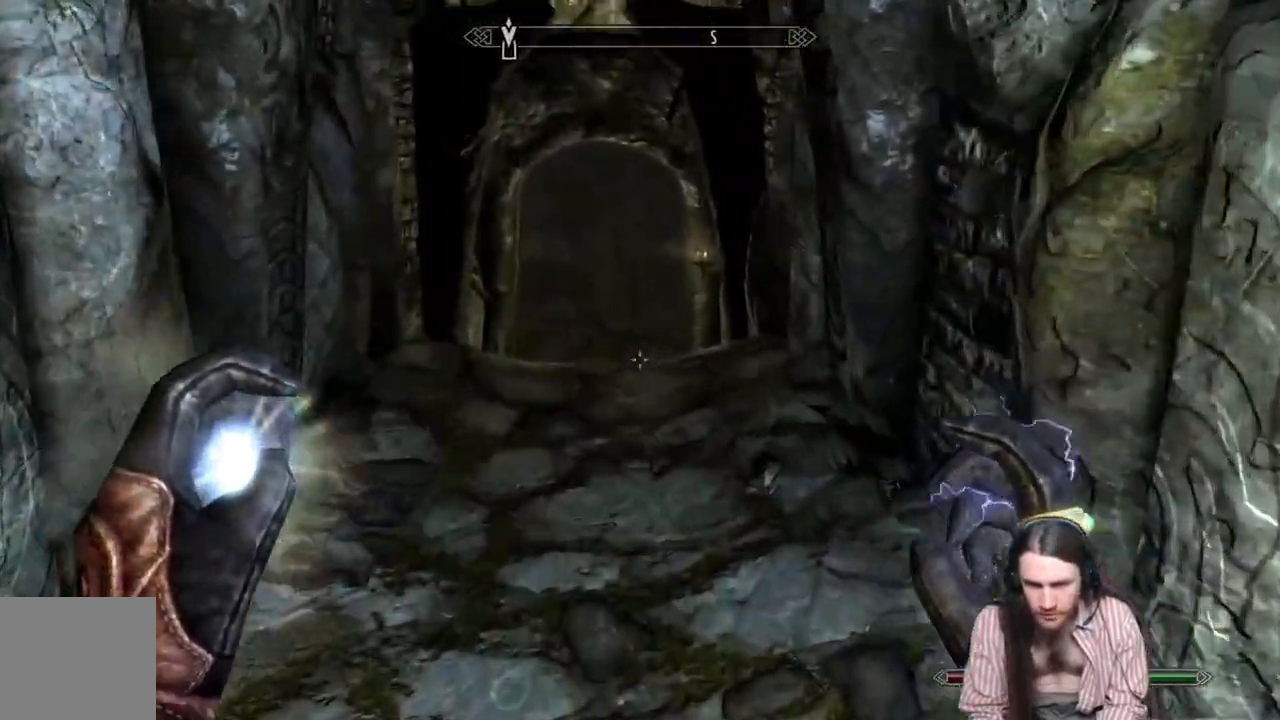
{"buttons": [], "left_stick": "up", "right_stick": "center", "events": [[283, "right_stick", "down"], [433, "right_stick", "center"]]}